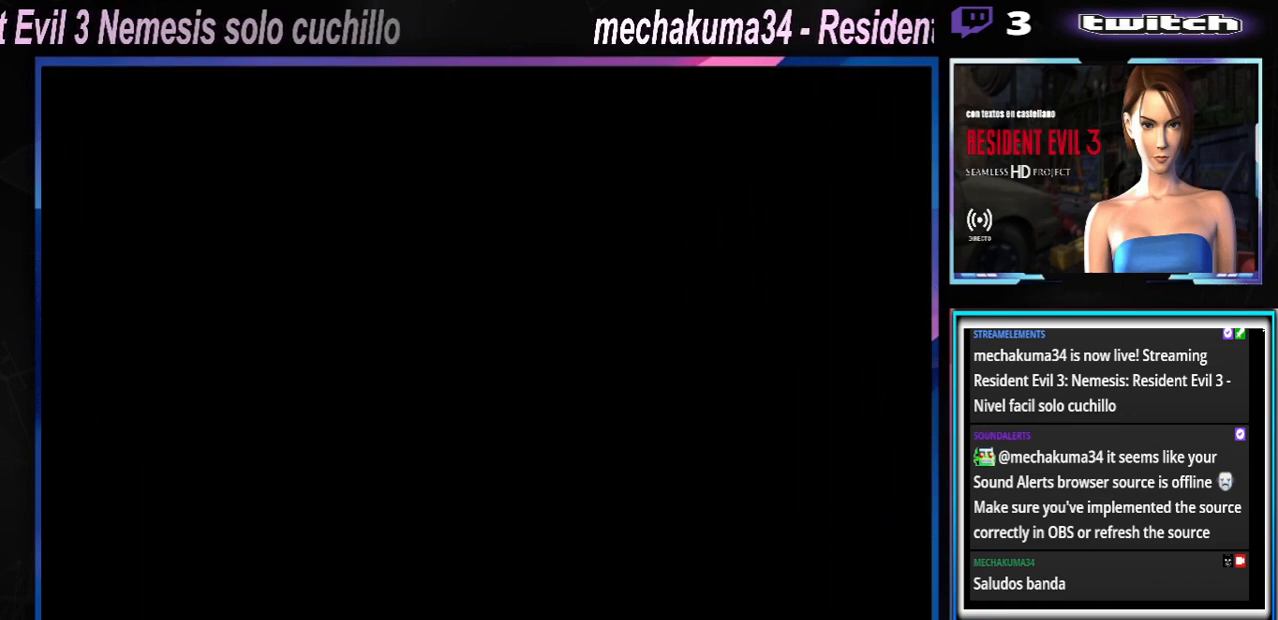
Gameplay with a controller (Xbox layout); each line is a JSON object with the inputs held at the frame after it. "events" lists button and stick changes between this image and that frame as [ms after this image, input, new state], when the widget could be followed in between. Not read: L3 R3 right_stick.
{"buttons": ["X"], "left_stick": "up", "events": [[267, "X", "down"], [267, "left_stick", "up-left"], [333, "left_stick", "up"]]}
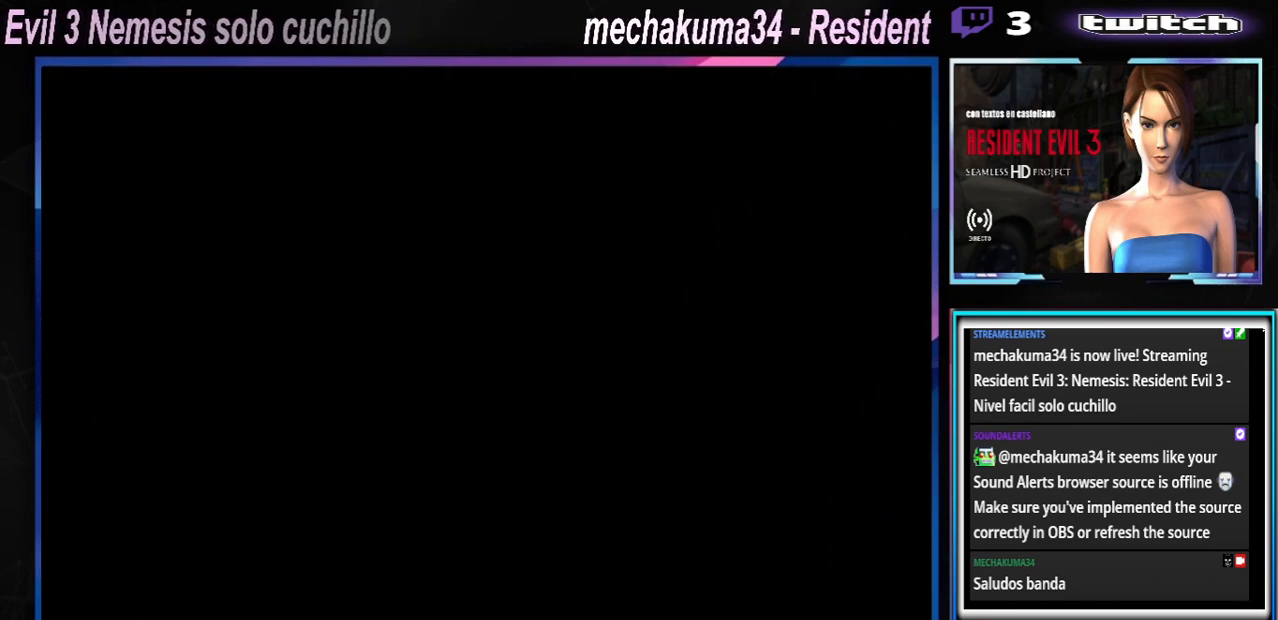
{"buttons": ["X"], "left_stick": "up", "events": []}
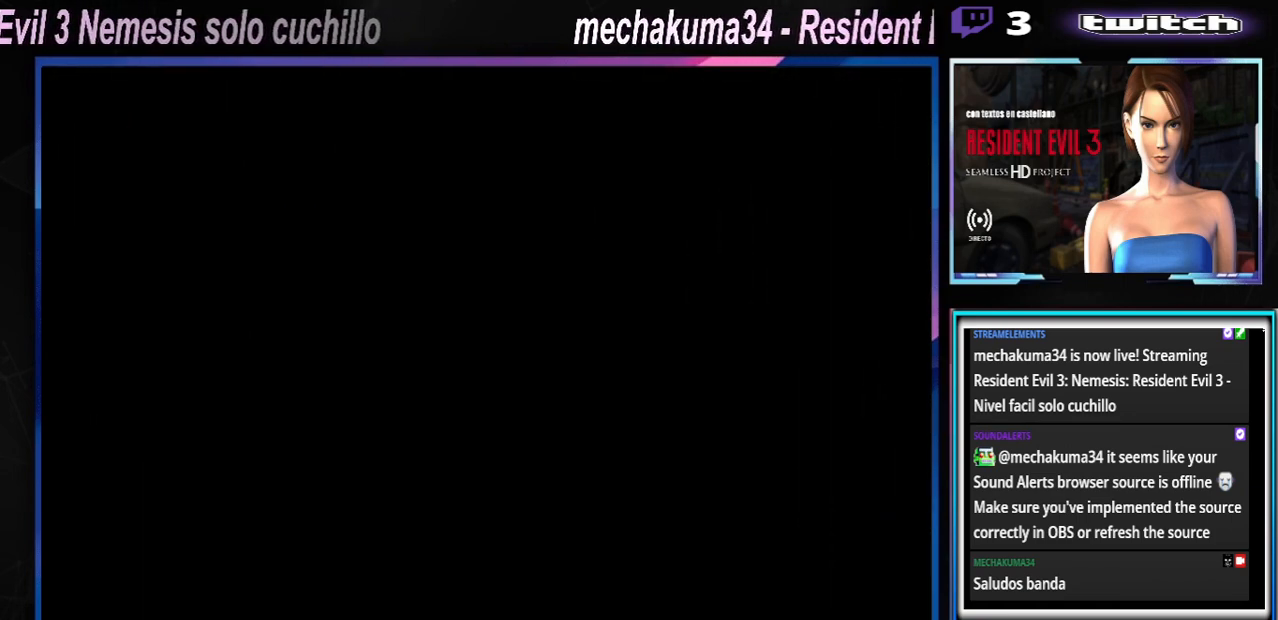
{"buttons": ["X"], "left_stick": "up", "events": []}
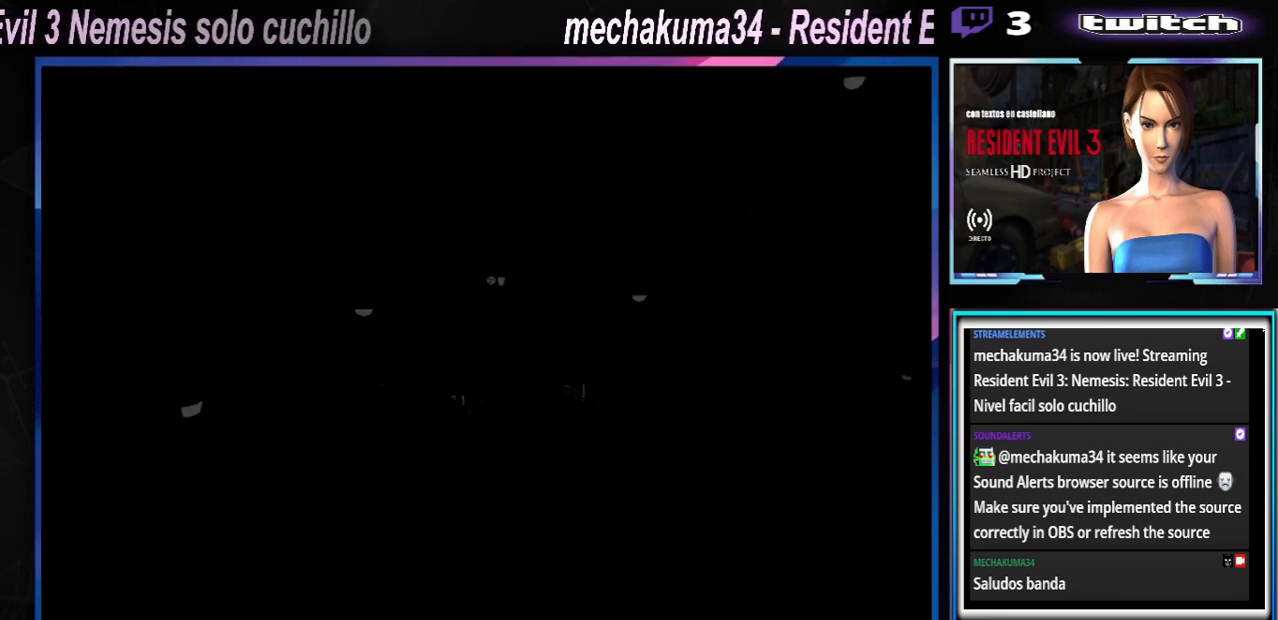
{"buttons": ["X"], "left_stick": "up", "events": []}
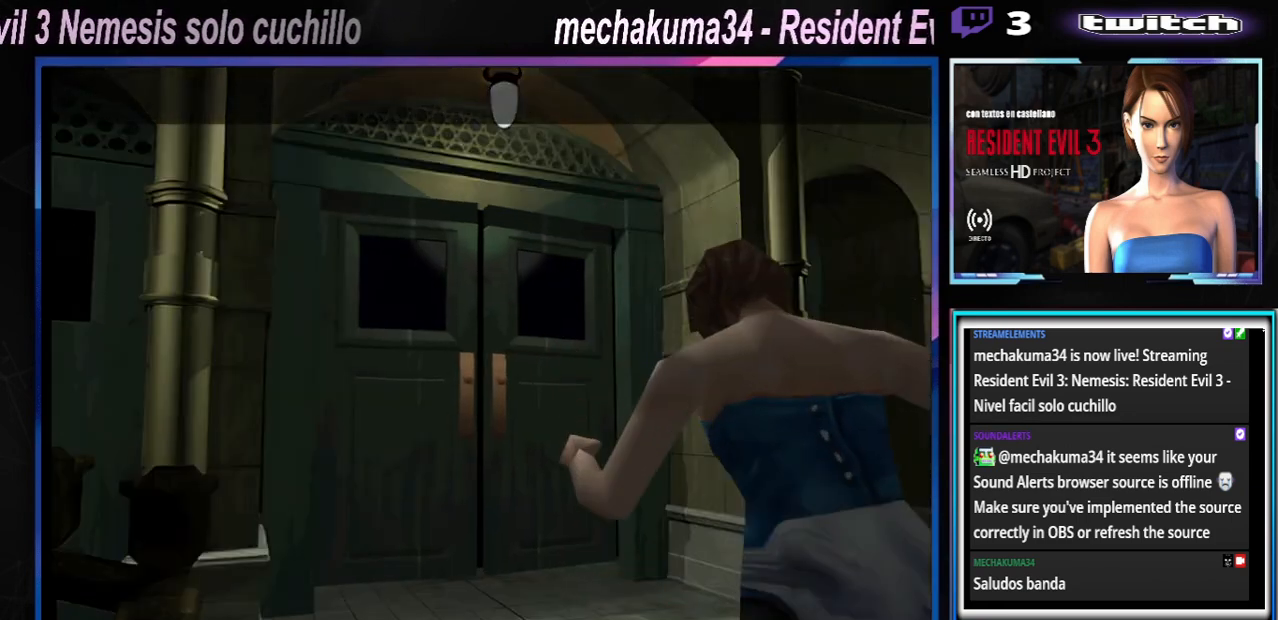
{"buttons": [], "left_stick": "left", "events": [[100, "X", "up"], [500, "left_stick", "left"]]}
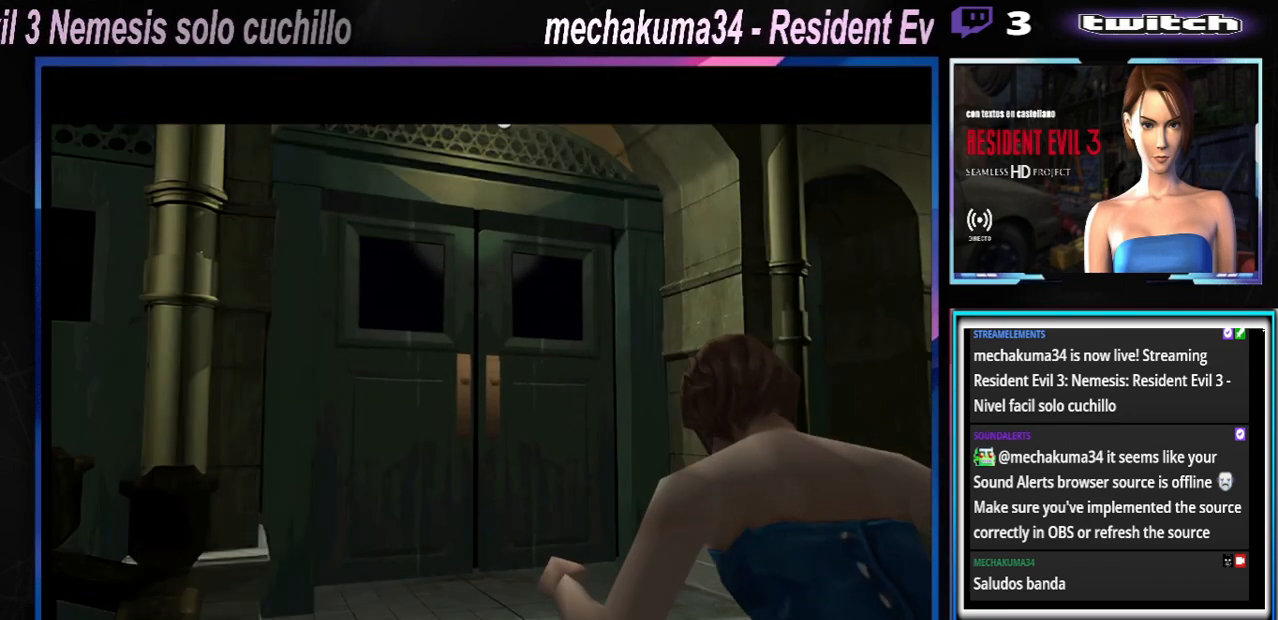
{"buttons": [], "left_stick": "left", "events": []}
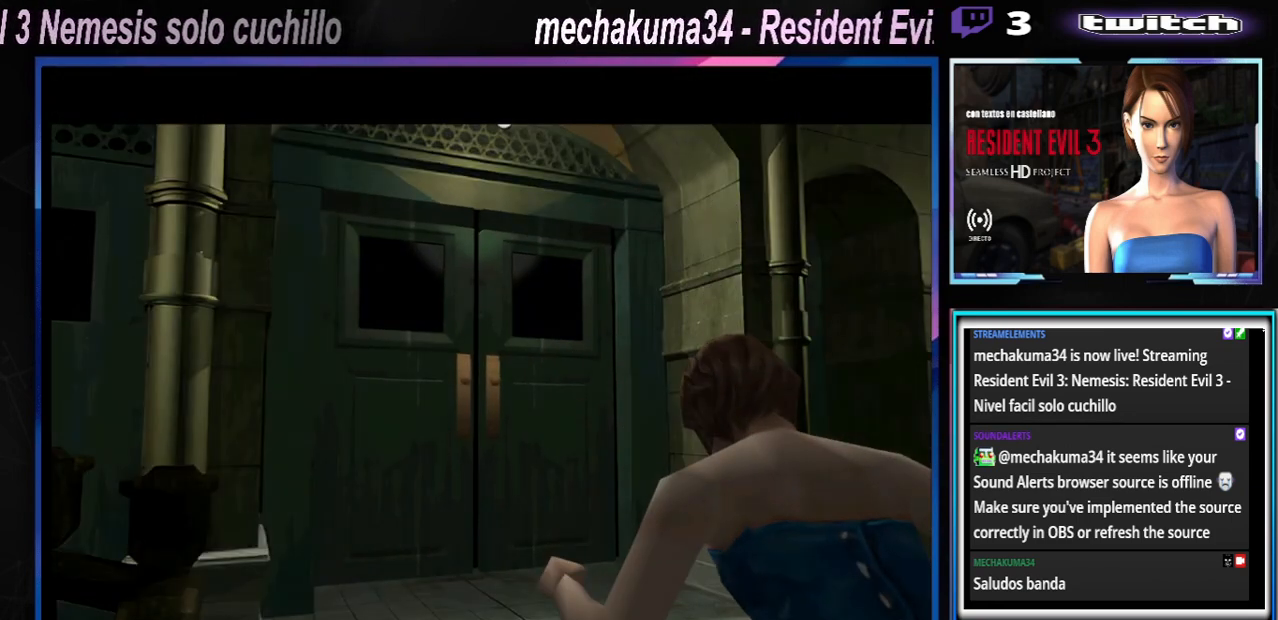
{"buttons": ["X"], "left_stick": "left", "events": [[233, "X", "down"]]}
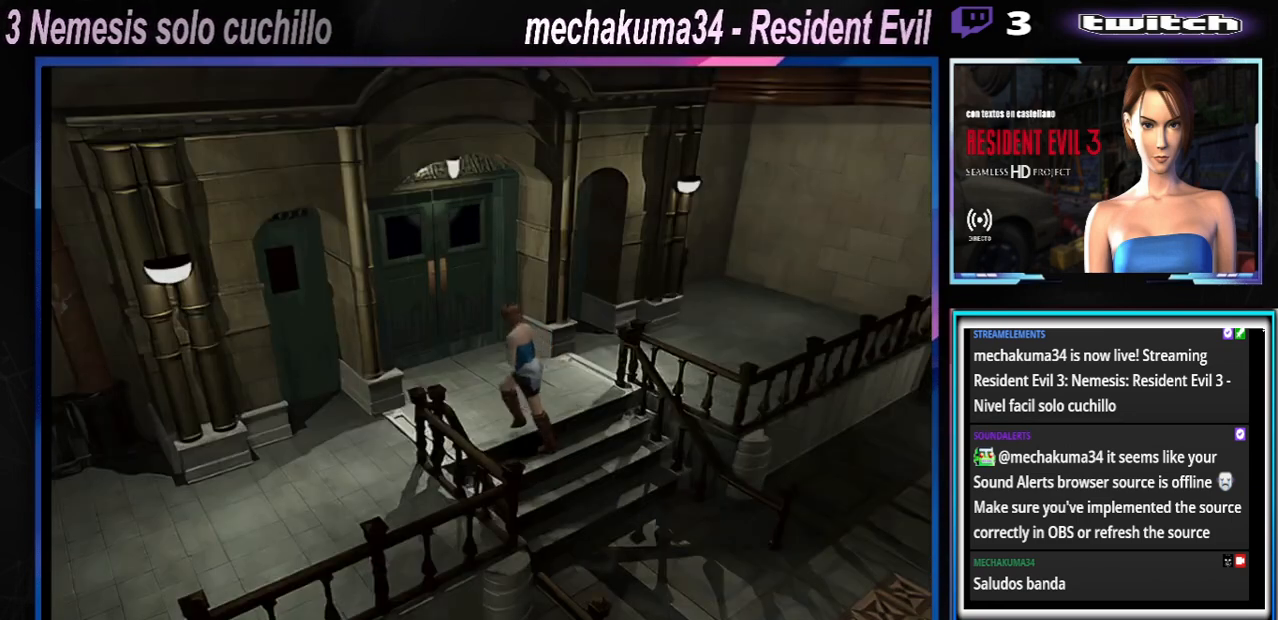
{"buttons": ["X"], "left_stick": "up-left", "events": [[200, "left_stick", "up"], [267, "left_stick", "up-right"], [467, "left_stick", "up-left"]]}
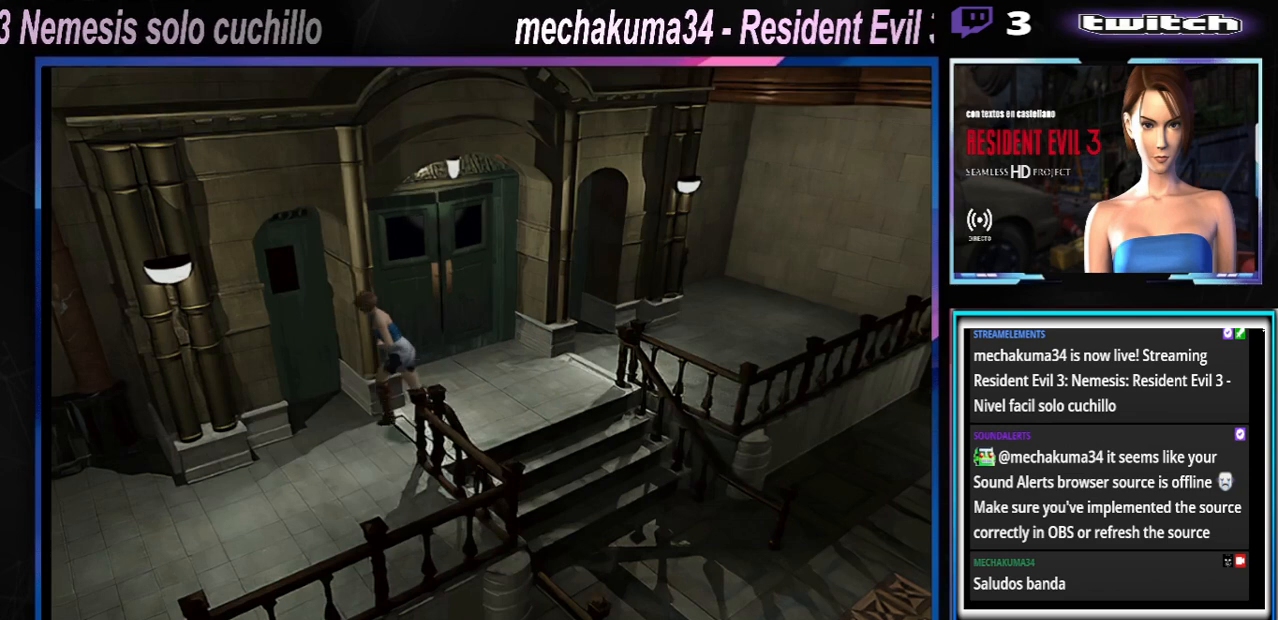
{"buttons": ["X"], "left_stick": "up", "events": [[433, "left_stick", "up"]]}
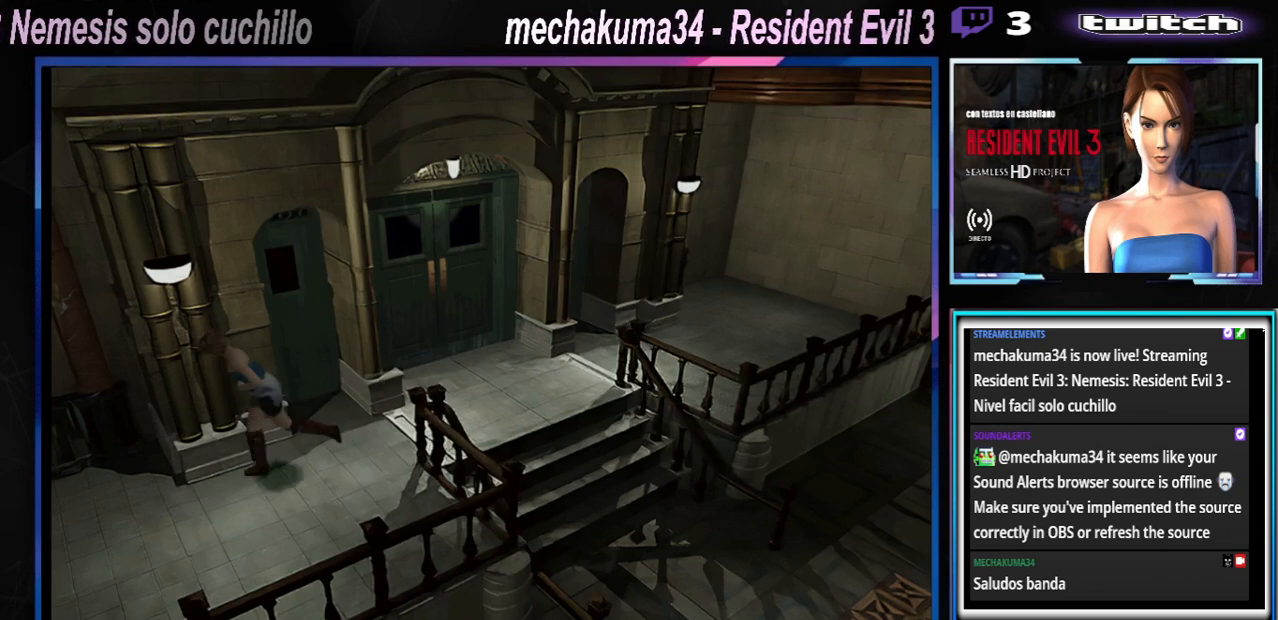
{"buttons": ["X"], "left_stick": "up-right", "events": [[267, "left_stick", "up-right"]]}
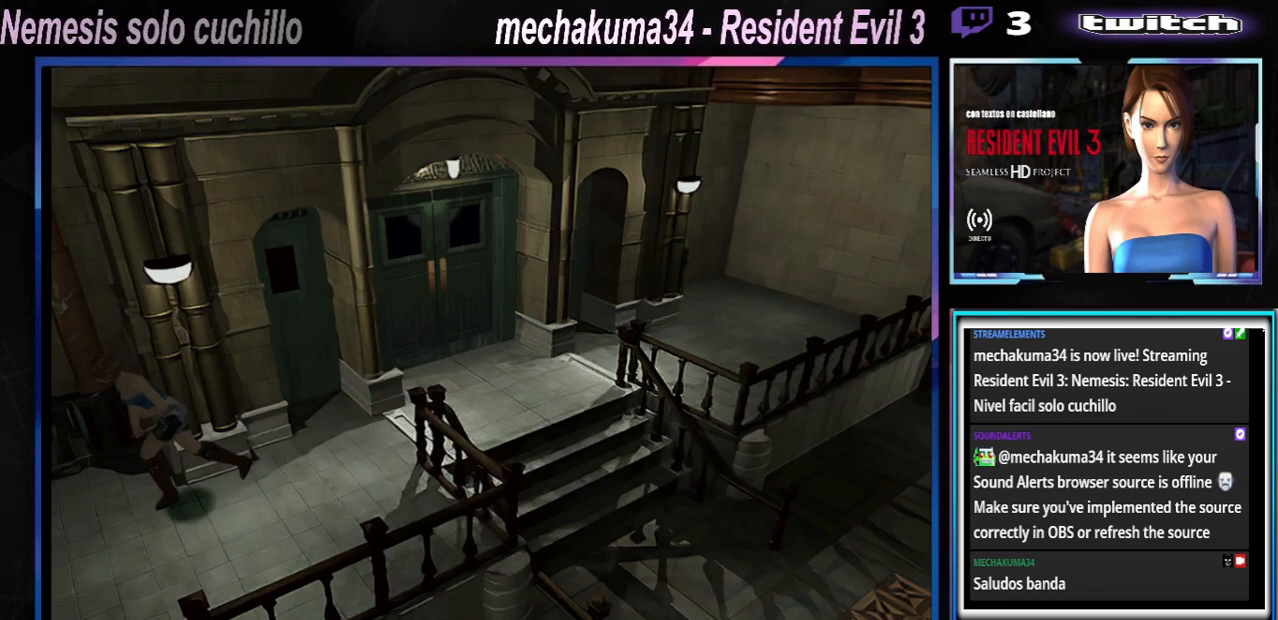
{"buttons": [], "left_stick": "center", "events": [[233, "left_stick", "up"], [300, "X", "up"], [433, "left_stick", "center"]]}
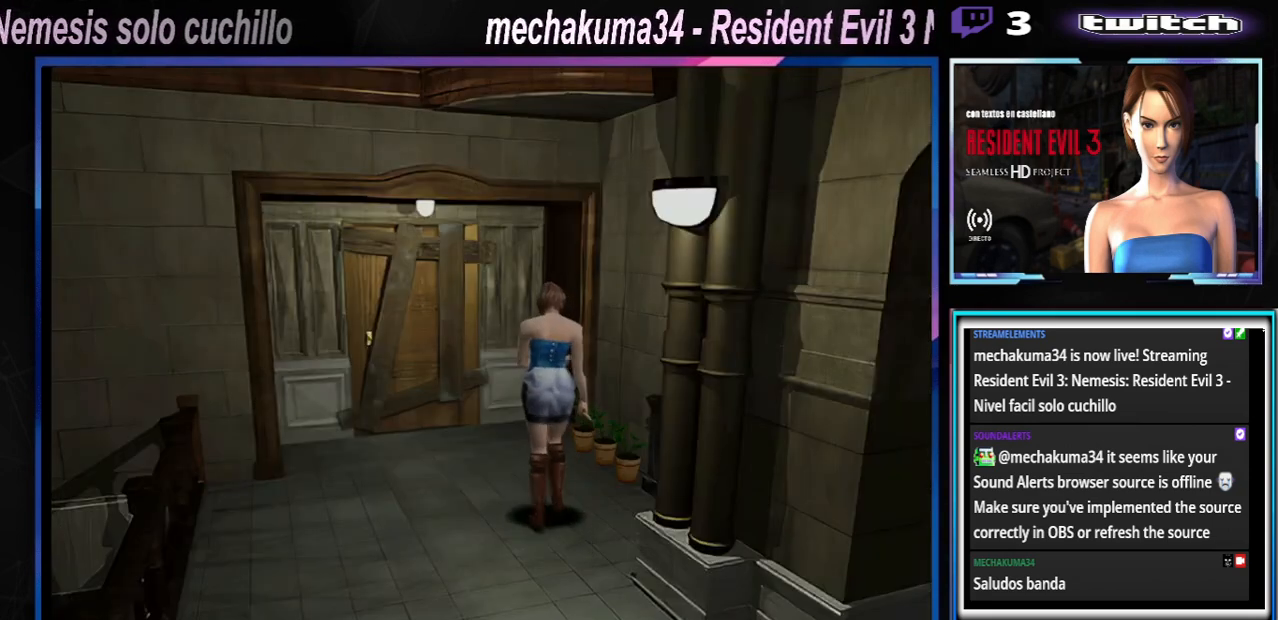
{"buttons": ["A", "X"], "left_stick": "up-right", "events": [[167, "left_stick", "up-right"], [233, "X", "down"], [400, "A", "down"]]}
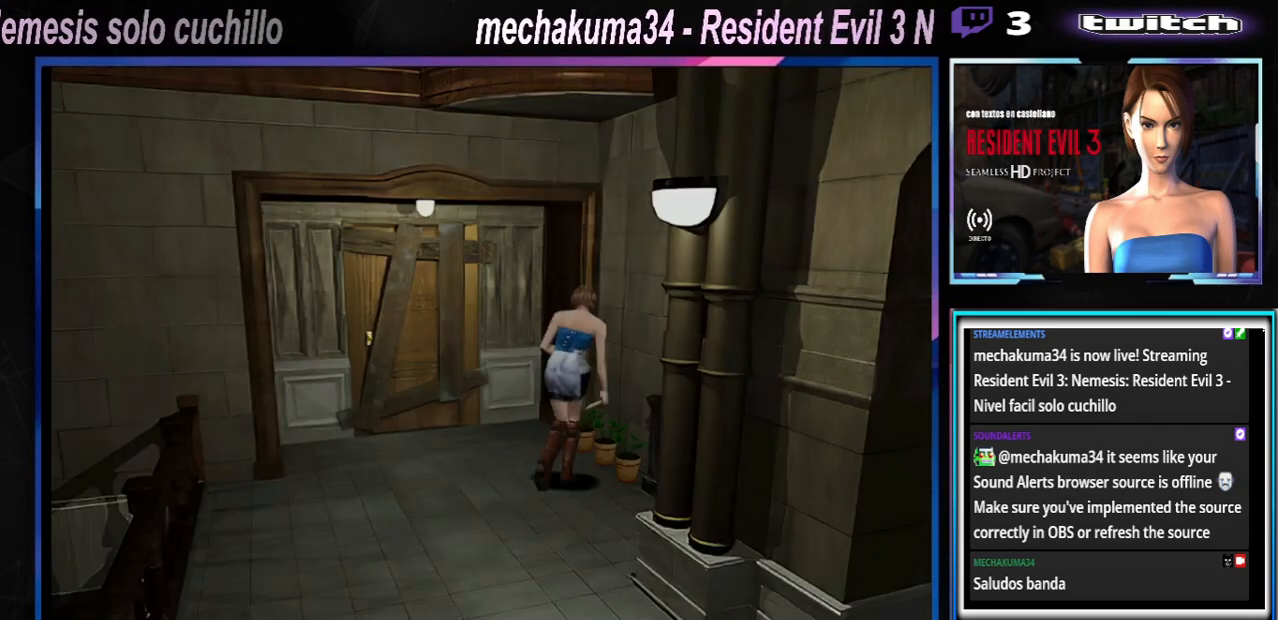
{"buttons": ["A", "X"], "left_stick": "up", "events": [[67, "A", "up"], [67, "left_stick", "up"], [167, "A", "down"], [300, "A", "up"], [367, "A", "down"]]}
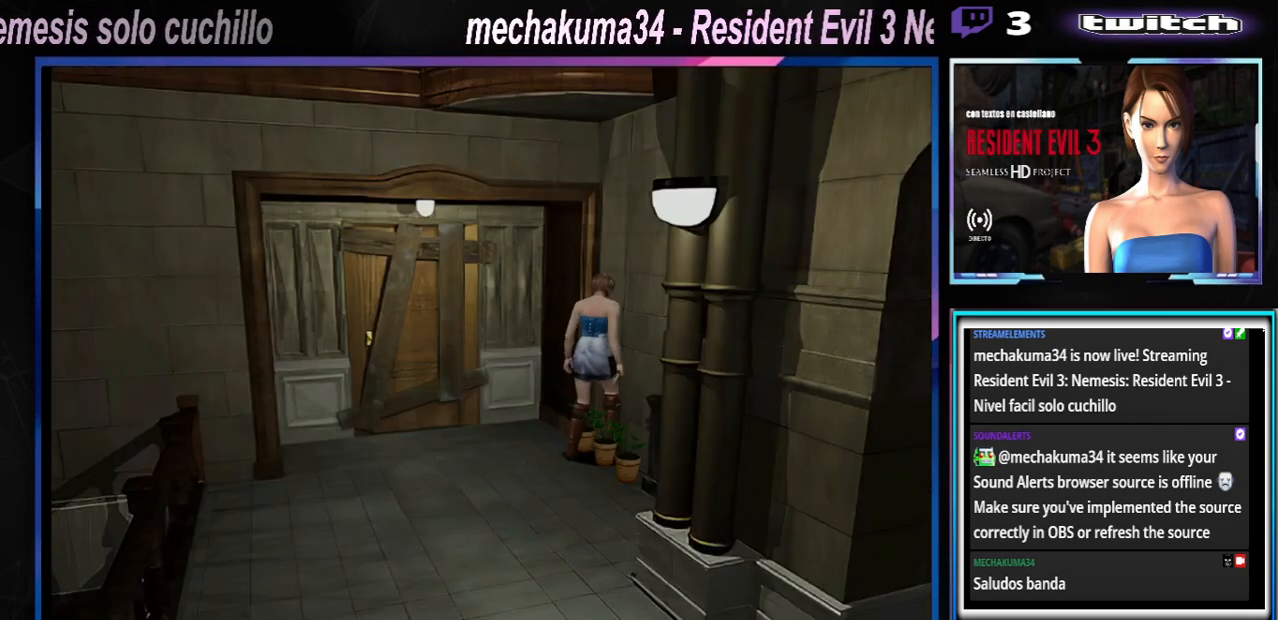
{"buttons": ["X"], "left_stick": "center", "events": [[67, "A", "up"], [67, "left_stick", "right"], [133, "A", "down"], [267, "A", "up"], [367, "A", "down"], [433, "left_stick", "center"], [500, "A", "up"]]}
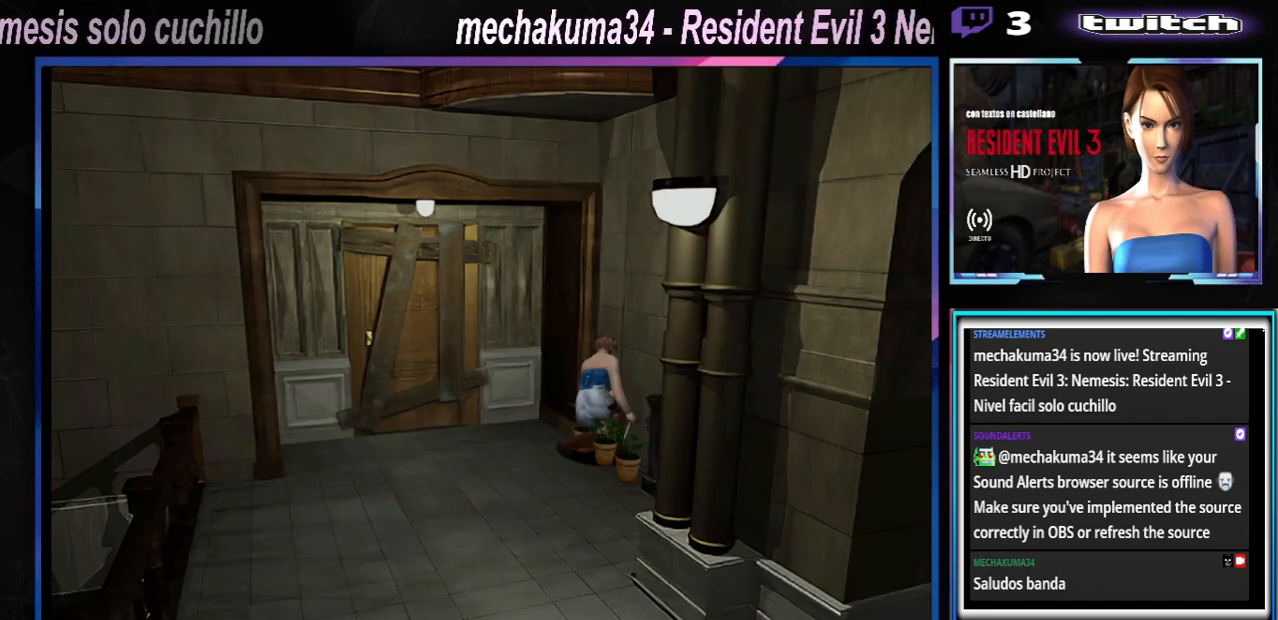
{"buttons": [], "left_stick": "center", "events": [[100, "X", "up"], [200, "A", "down"], [300, "A", "up"], [367, "A", "down"], [467, "A", "up"]]}
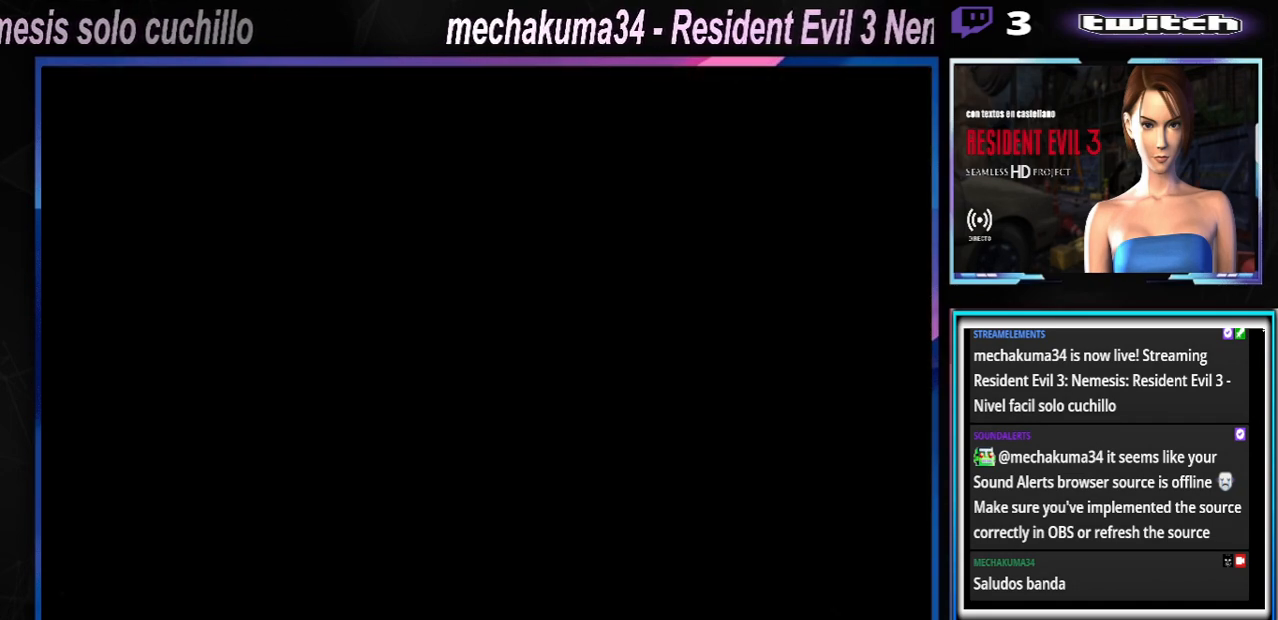
{"buttons": [], "left_stick": "center", "events": [[133, "A", "down"], [233, "A", "up"], [300, "A", "down"], [467, "A", "up"]]}
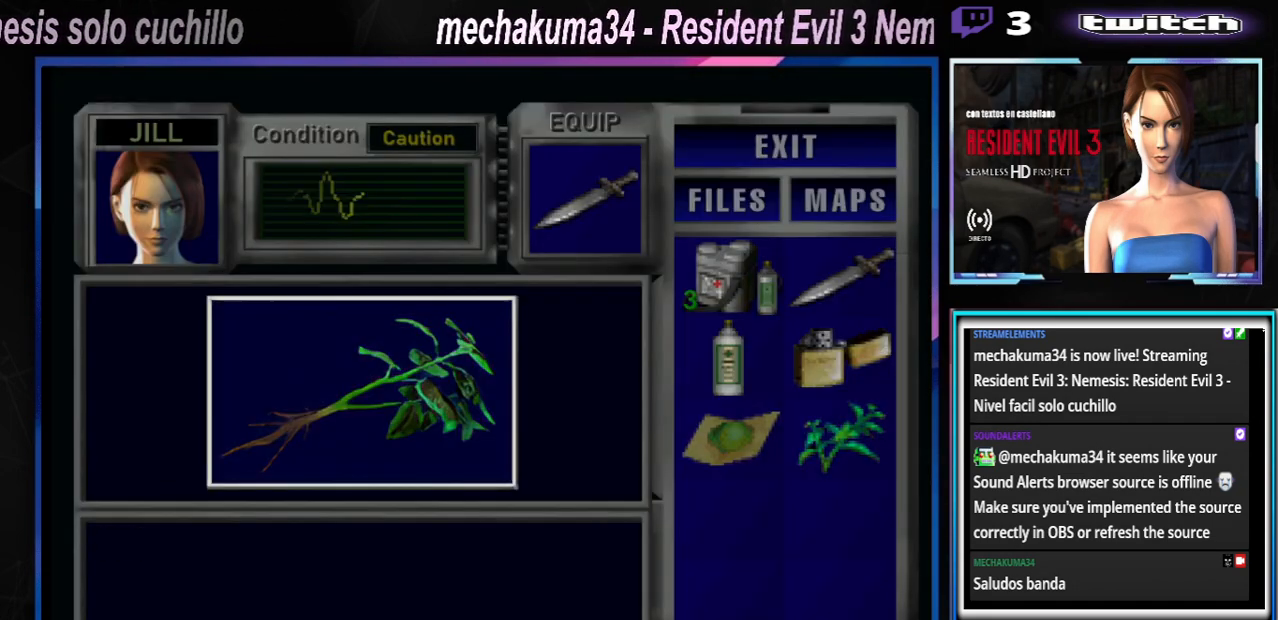
{"buttons": [], "left_stick": "center", "events": [[33, "A", "down"], [133, "A", "up"], [200, "A", "down"], [233, "A", "up"], [300, "A", "down"], [433, "A", "up"], [467, "A", "down"], [500, "A", "up"]]}
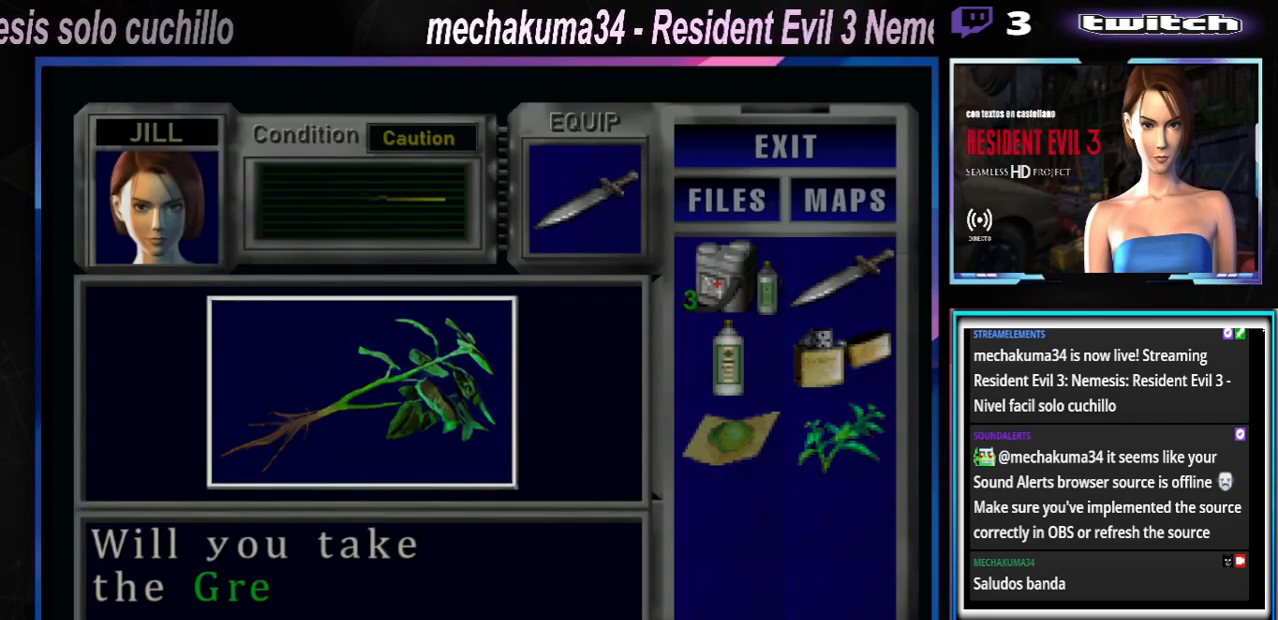
{"buttons": [], "left_stick": "center", "events": [[133, "A", "down"], [167, "A", "up"], [233, "A", "down"], [333, "A", "up"], [367, "A", "down"], [433, "A", "up"]]}
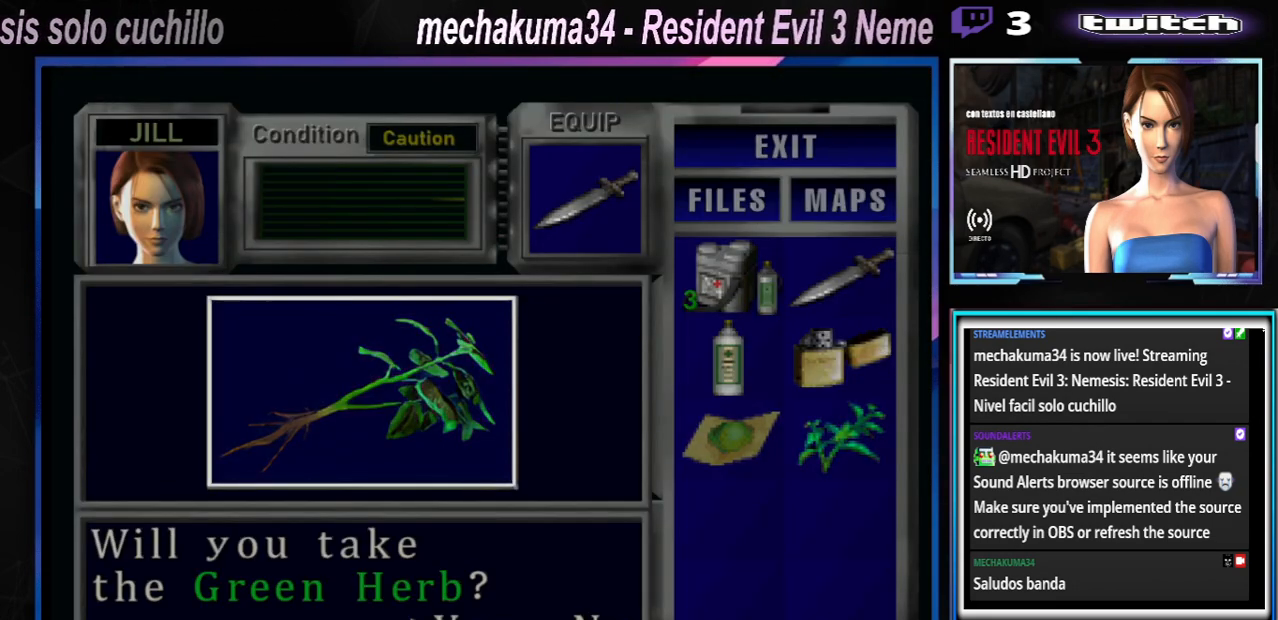
{"buttons": [], "left_stick": "center", "events": [[33, "A", "down"], [67, "A", "up"], [167, "A", "down"], [200, "A", "up"], [300, "A", "down"], [367, "A", "up"], [433, "A", "down"], [467, "A", "up"]]}
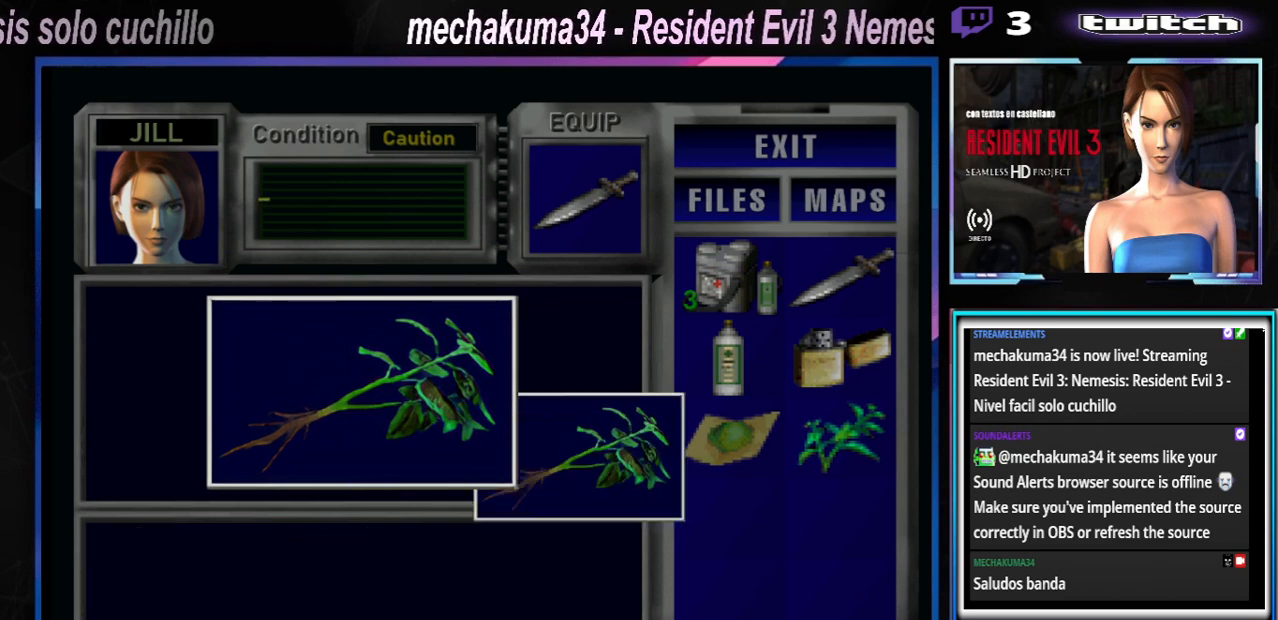
{"buttons": ["A"], "left_stick": "center", "events": [[67, "A", "down"], [133, "A", "up"], [233, "A", "down"], [267, "A", "up"], [367, "A", "down"], [433, "A", "up"], [500, "A", "down"]]}
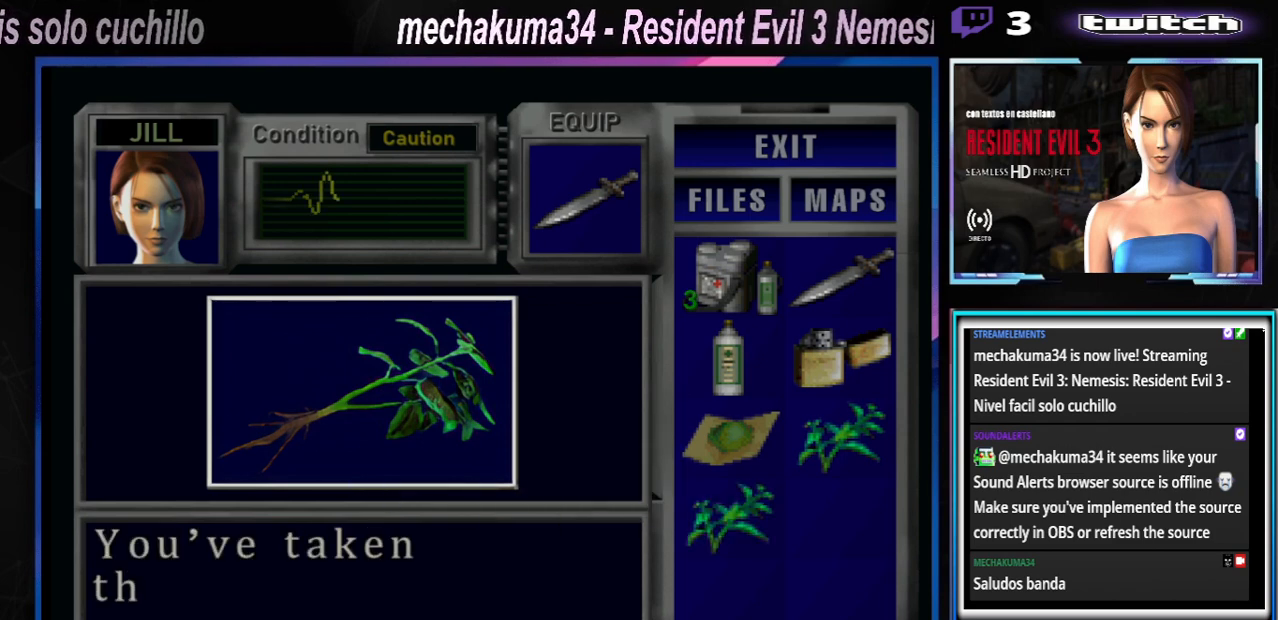
{"buttons": ["A"], "left_stick": "center", "events": [[67, "A", "up"], [133, "A", "down"], [200, "A", "up"], [233, "A", "down"], [333, "A", "up"], [433, "A", "down"]]}
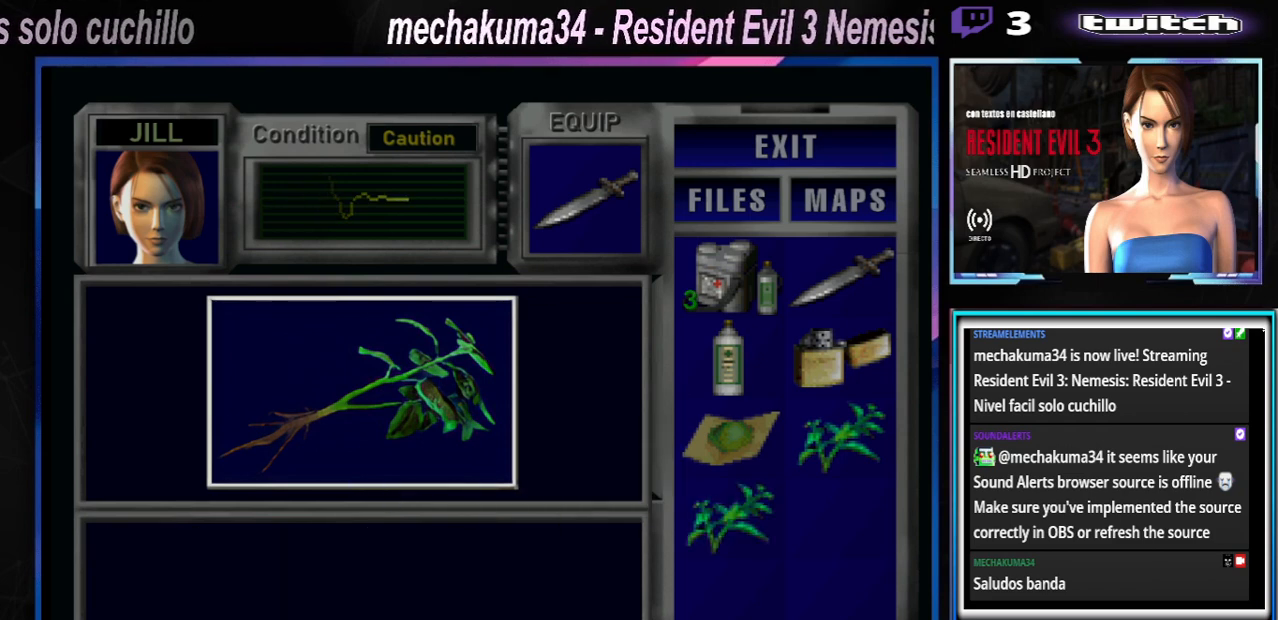
{"buttons": [], "left_stick": "right", "events": [[33, "A", "up"], [67, "A", "down"], [233, "A", "up"], [300, "A", "down"], [333, "left_stick", "right"], [400, "A", "up"]]}
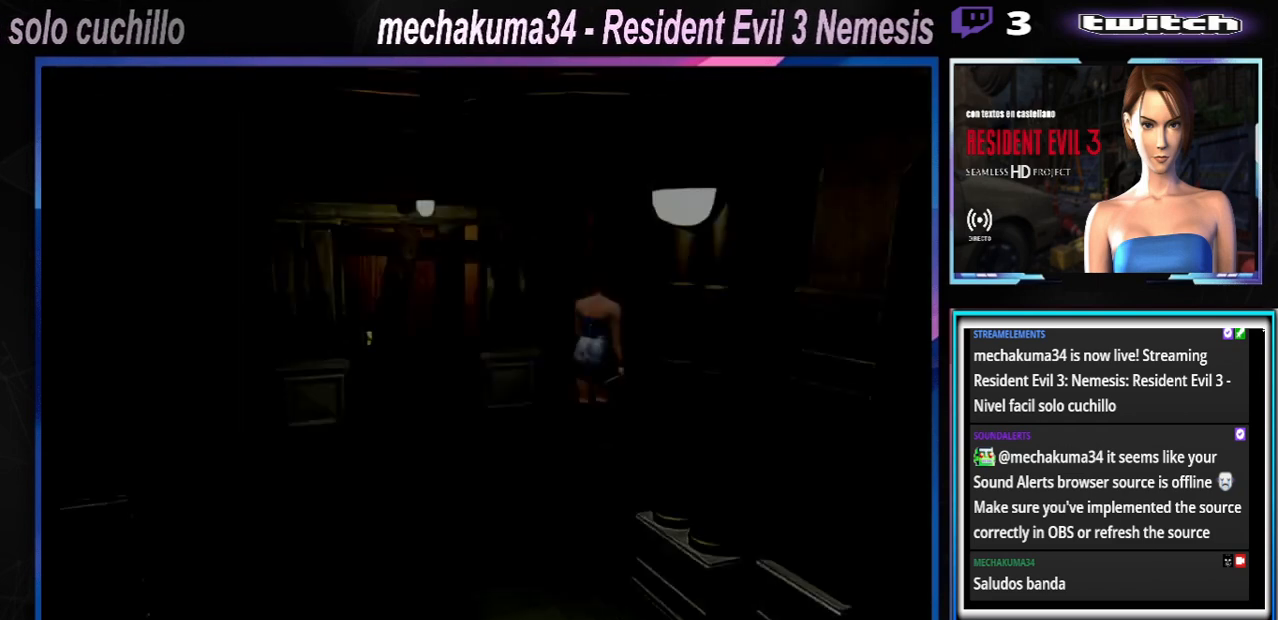
{"buttons": [], "left_stick": "right", "events": [[33, "A", "down"], [67, "A", "up"], [167, "A", "down"], [267, "A", "up"], [367, "A", "down"], [467, "A", "up"]]}
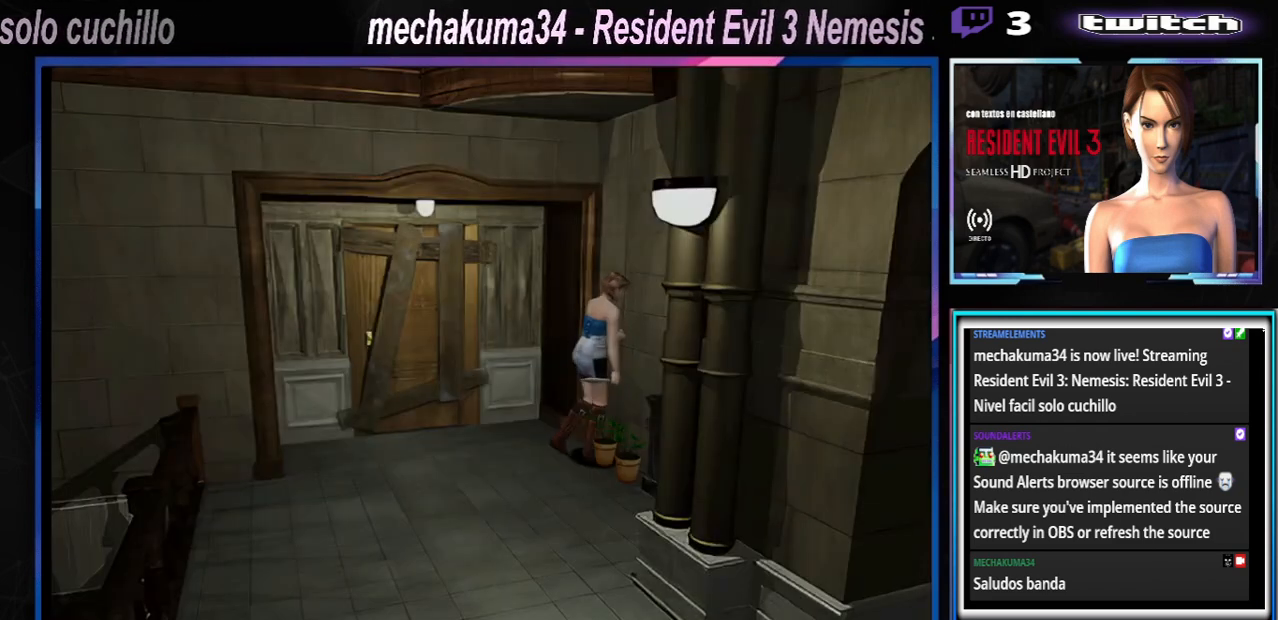
{"buttons": ["A"], "left_stick": "right", "events": [[33, "A", "down"], [133, "A", "up"], [233, "A", "down"], [333, "A", "up"], [433, "A", "down"]]}
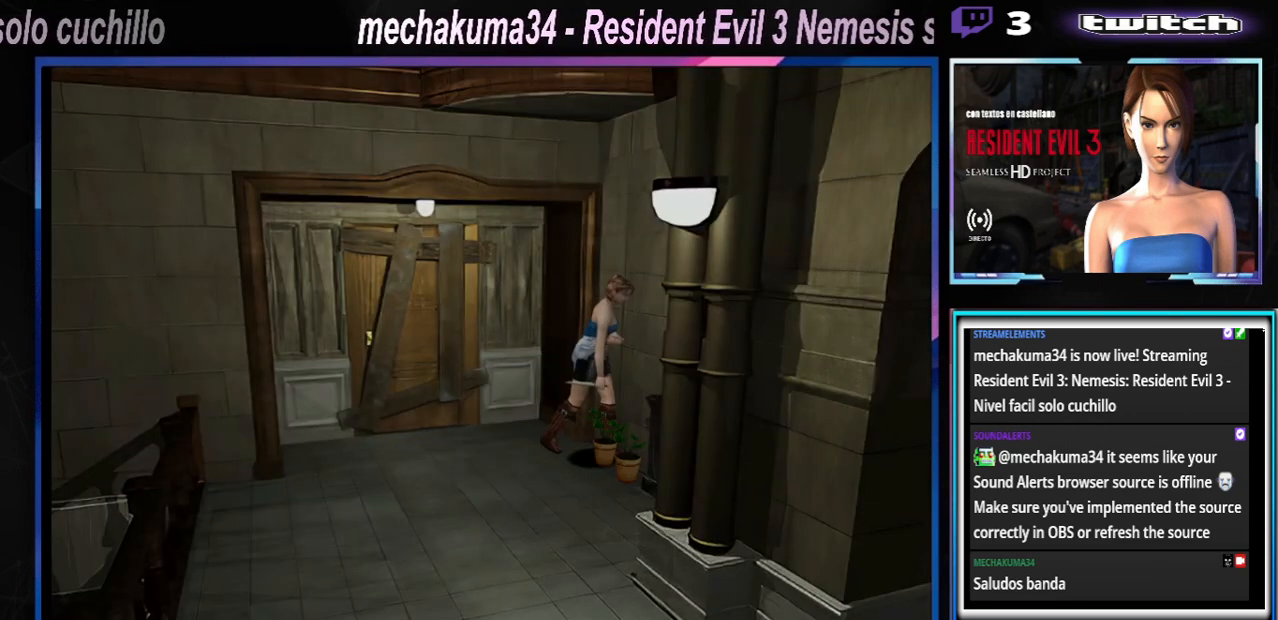
{"buttons": ["A"], "left_stick": "right", "events": [[33, "A", "up"], [100, "A", "down"], [233, "A", "up"], [300, "A", "down"], [433, "A", "up"], [500, "A", "down"]]}
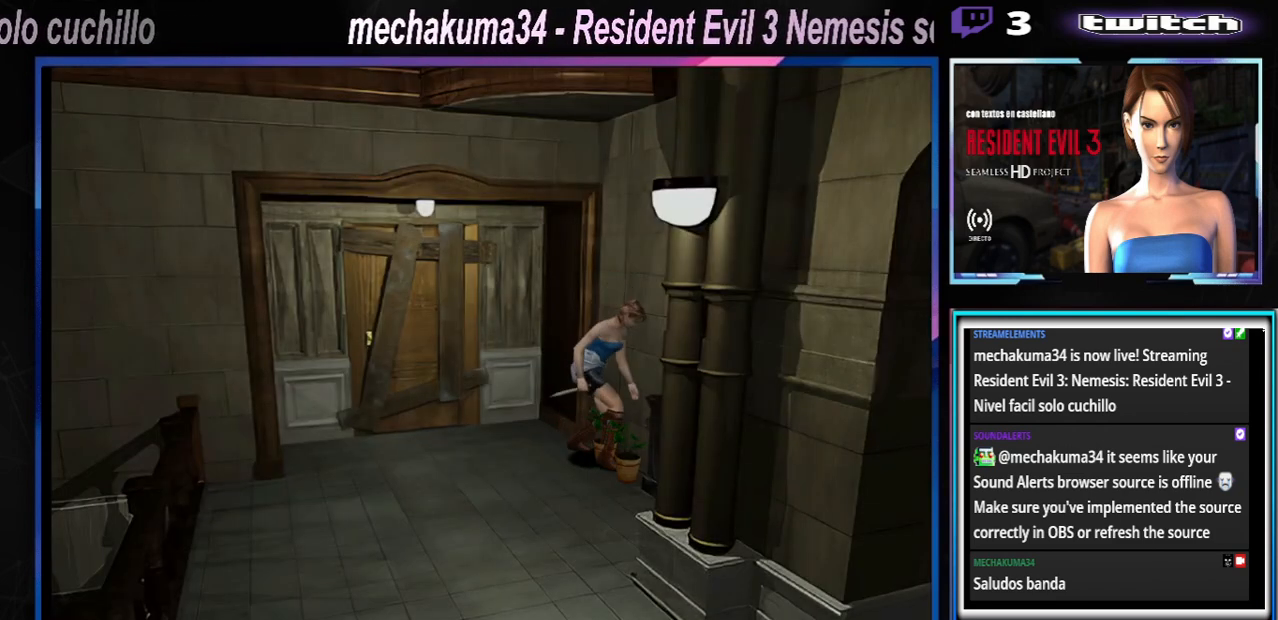
{"buttons": ["A"], "left_stick": "center", "events": [[100, "A", "up"], [167, "left_stick", "center"], [267, "A", "down"], [367, "A", "up"], [500, "A", "down"]]}
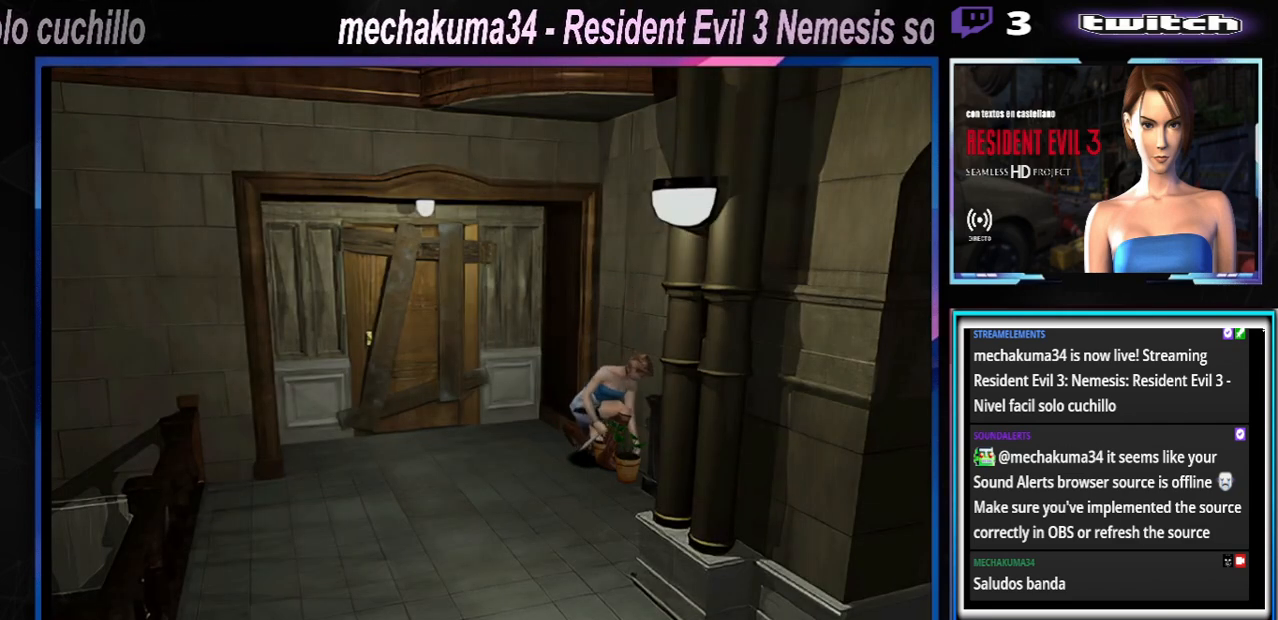
{"buttons": [], "left_stick": "center", "events": [[100, "A", "up"], [200, "A", "down"], [300, "A", "up"], [400, "A", "down"], [500, "A", "up"]]}
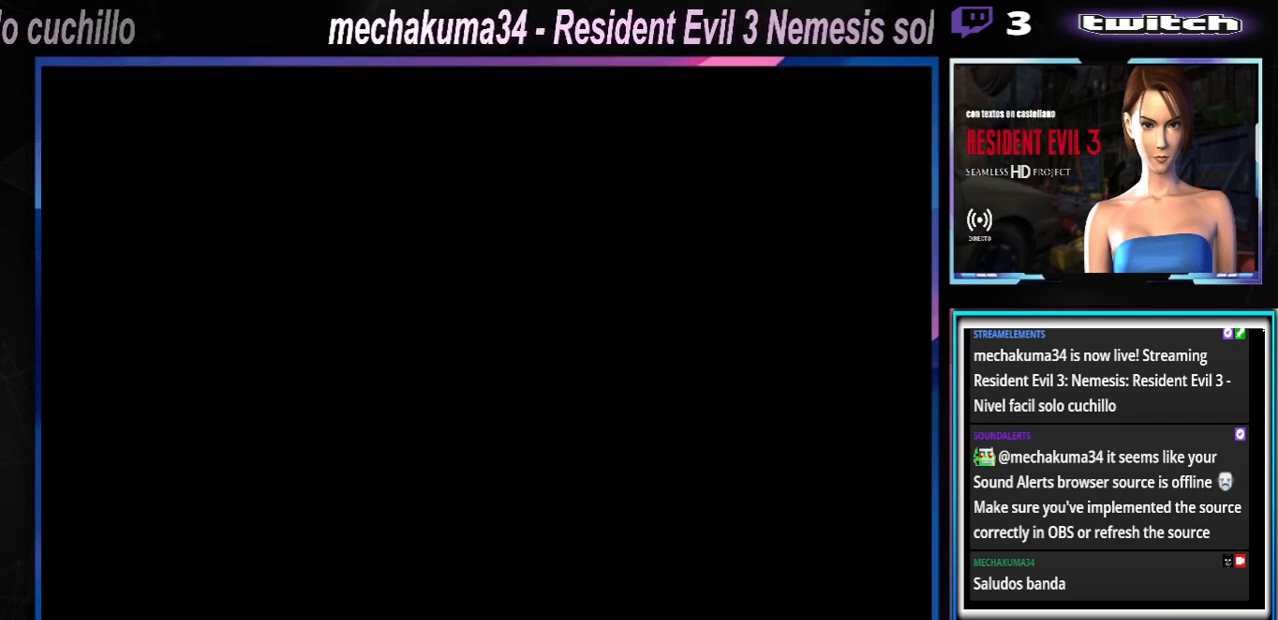
{"buttons": [], "left_stick": "center", "events": [[67, "A", "down"], [167, "A", "up"], [200, "A", "down"], [233, "A", "up"], [333, "A", "down"], [433, "A", "up"]]}